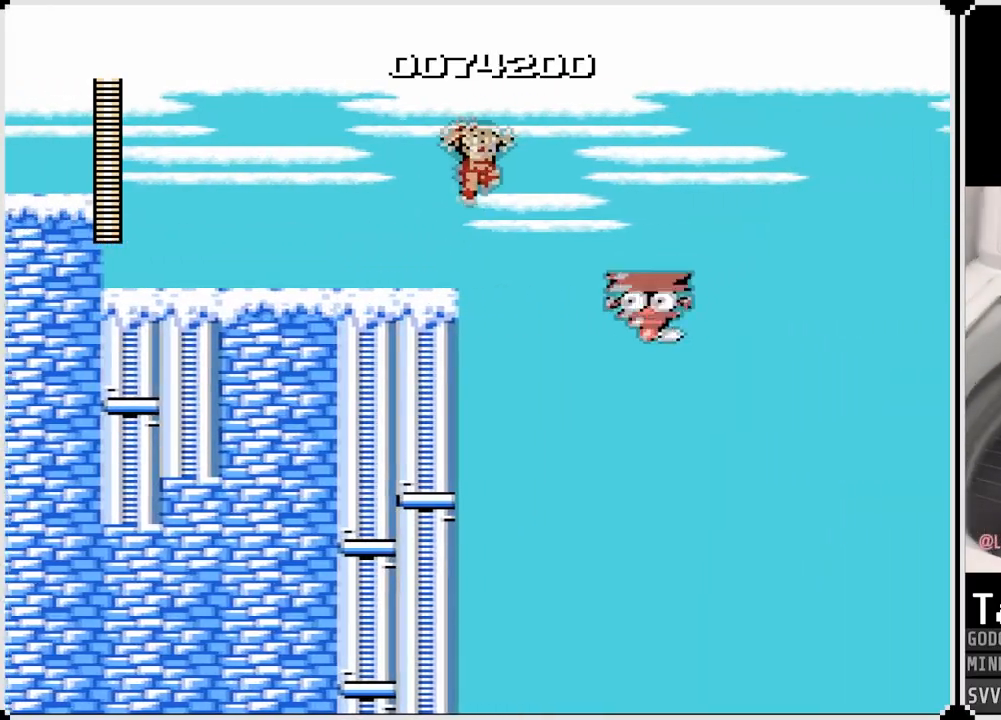
Gameplay with a controller (PlayStation layout); each line is a JSON object with the inputs held at the frame after it. "events" lists button and stick changes between this image and that frame as [ms after this image, input, new state], when the widget could be followed in between.
{"buttons": [], "left_stick": "center", "right_stick": "center", "events": [[167, "CROSS", "up"], [400, "DPAD_RIGHT", "up"]]}
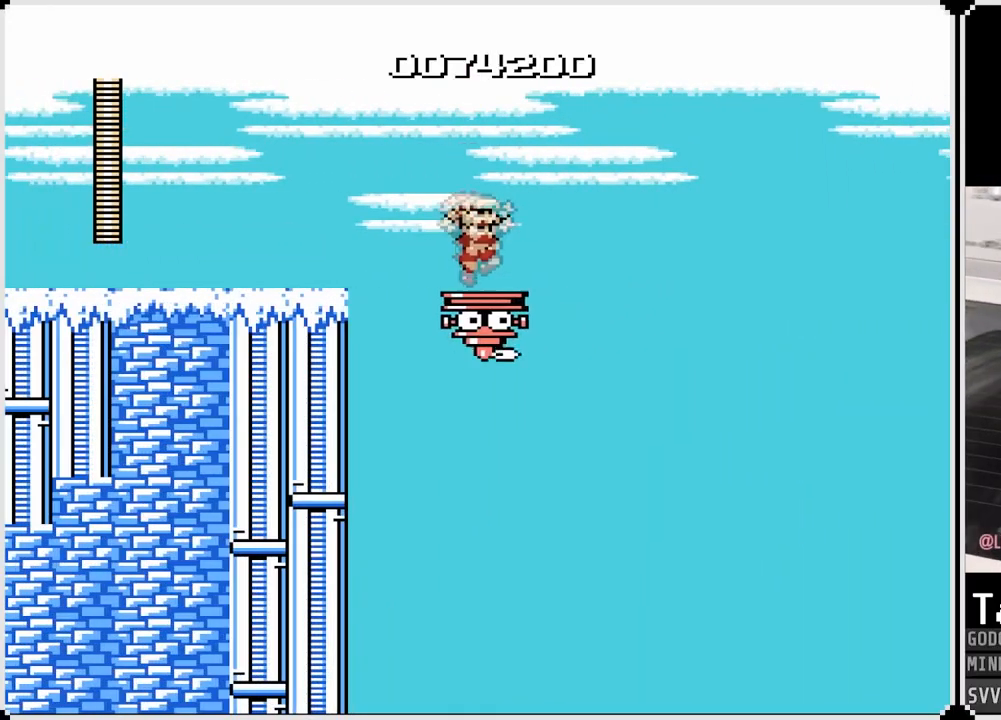
{"buttons": ["SQUARE"], "left_stick": "center", "right_stick": "center", "events": [[150, "SQUARE", "down"], [283, "SQUARE", "up"], [500, "SQUARE", "down"]]}
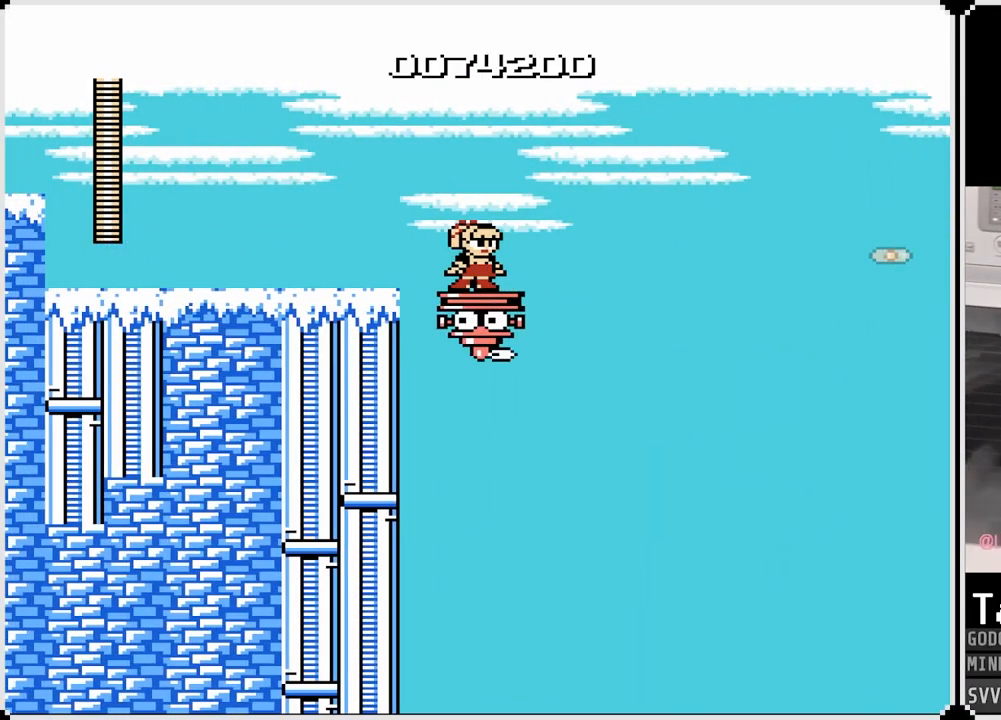
{"buttons": [], "left_stick": "center", "right_stick": "center", "events": [[150, "SQUARE", "up"]]}
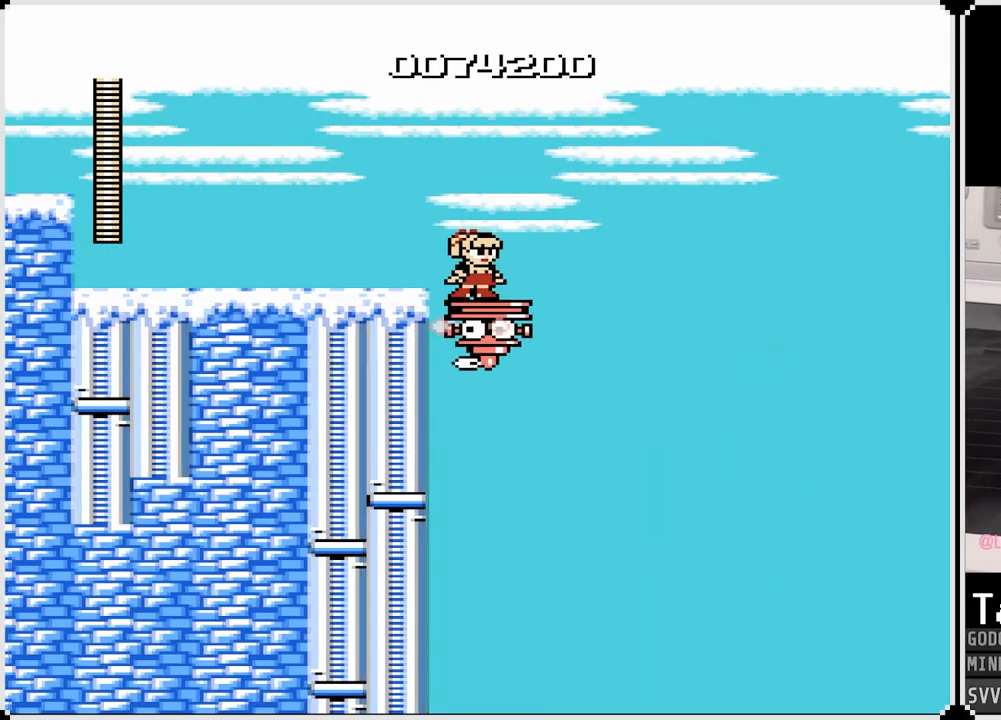
{"buttons": ["SQUARE"], "left_stick": "center", "right_stick": "center", "events": [[383, "SQUARE", "down"]]}
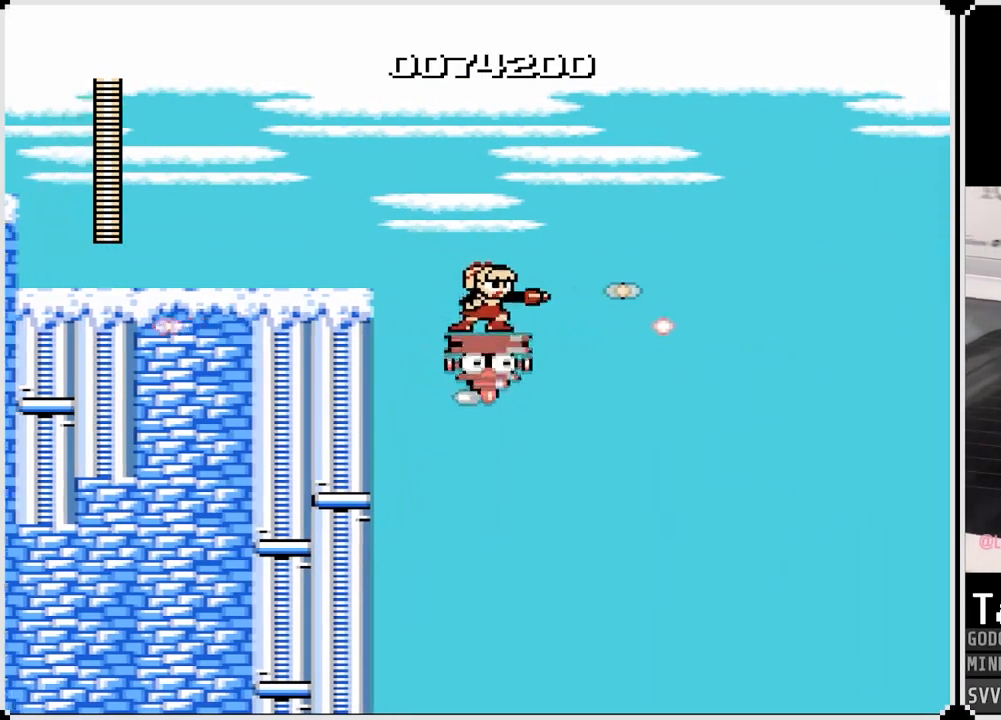
{"buttons": ["SQUARE"], "left_stick": "center", "right_stick": "center", "events": [[17, "SQUARE", "up"], [467, "SQUARE", "down"]]}
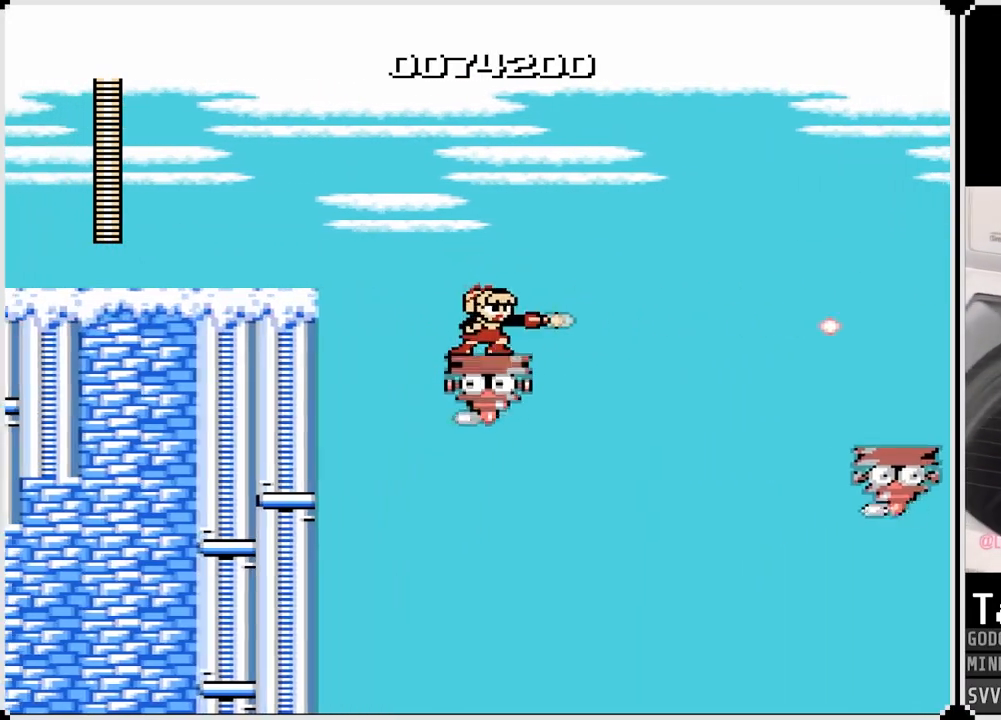
{"buttons": [], "left_stick": "center", "right_stick": "center", "events": [[133, "SQUARE", "up"]]}
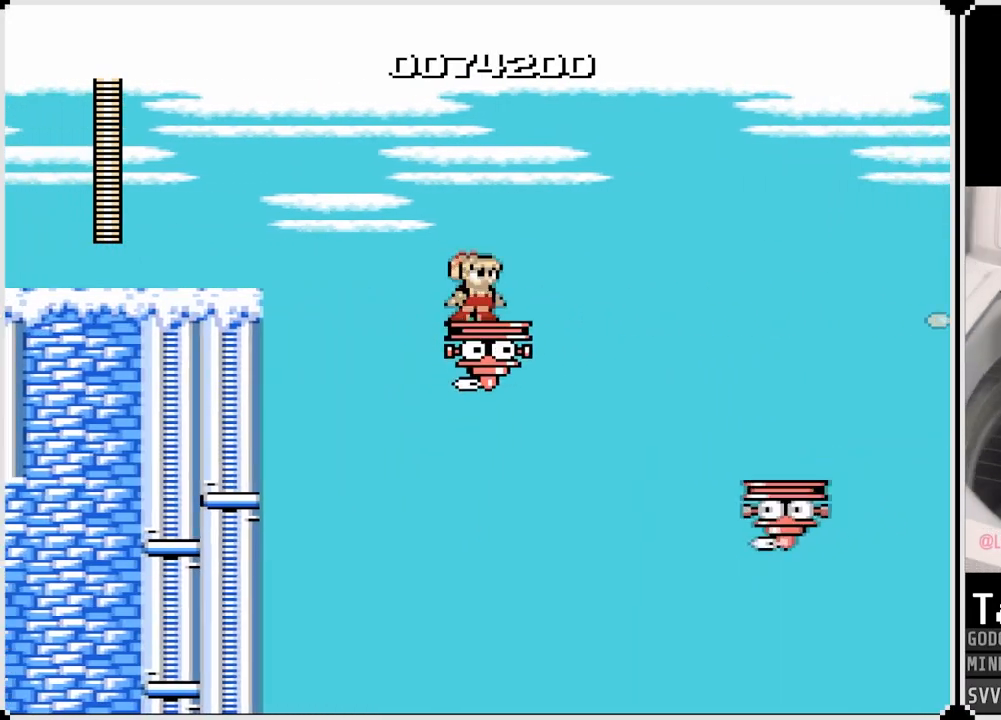
{"buttons": ["CROSS", "DPAD_RIGHT"], "left_stick": "center", "right_stick": "center", "events": [[117, "DPAD_RIGHT", "down"], [350, "CROSS", "down"]]}
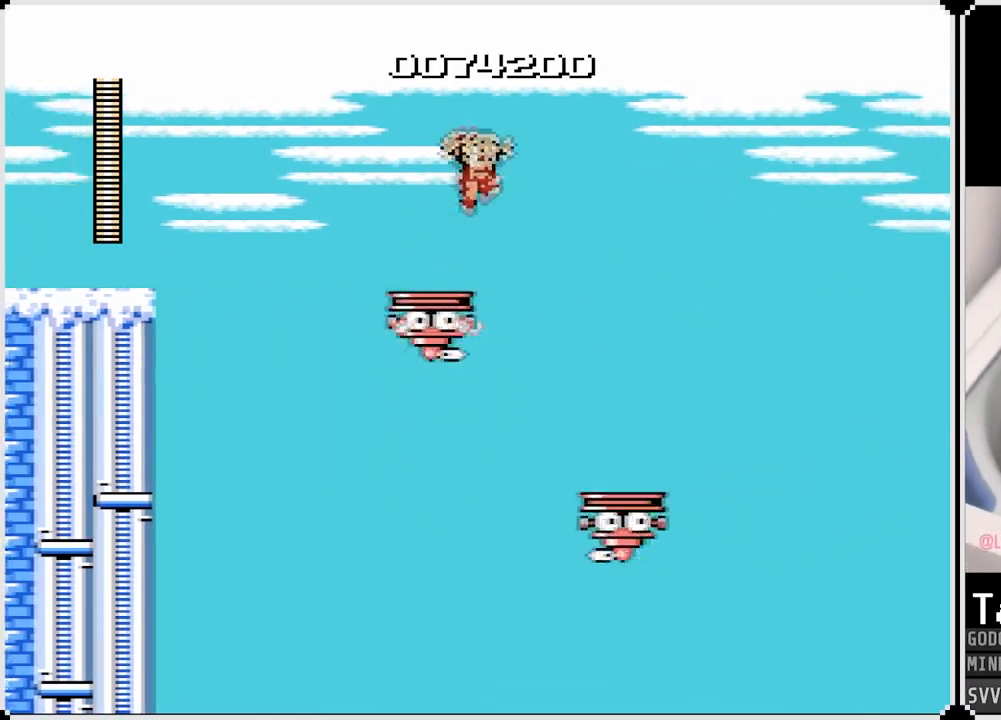
{"buttons": ["DPAD_LEFT"], "left_stick": "center", "right_stick": "center", "events": [[150, "CROSS", "up"], [433, "DPAD_RIGHT", "up"], [467, "DPAD_LEFT", "down"]]}
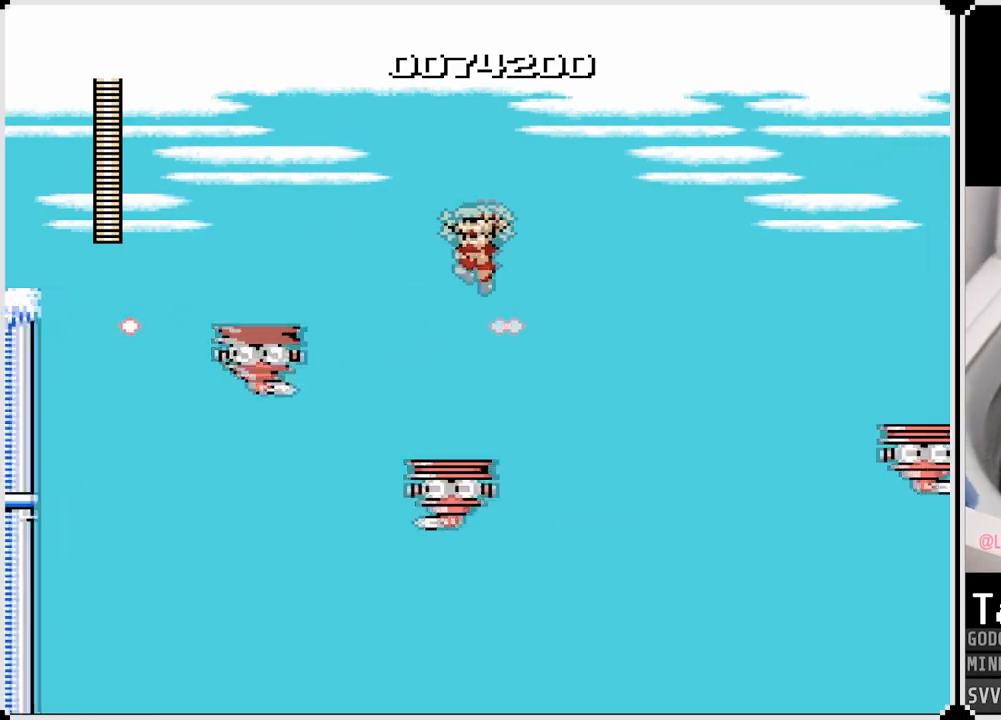
{"buttons": [], "left_stick": "center", "right_stick": "center", "events": [[117, "DPAD_LEFT", "up"]]}
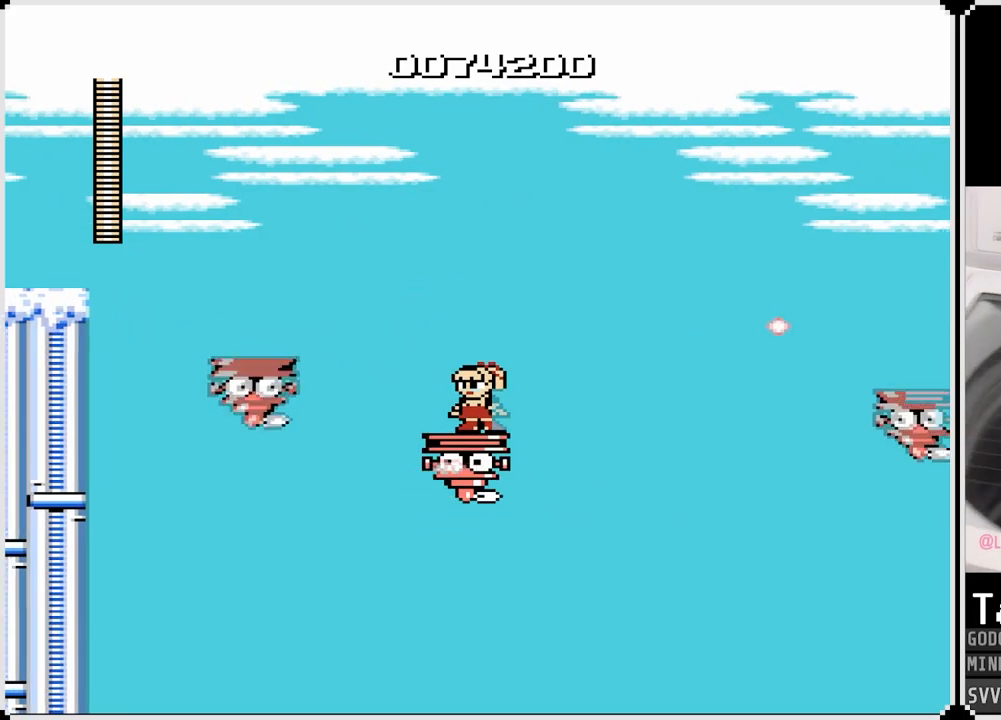
{"buttons": [], "left_stick": "center", "right_stick": "center", "events": [[167, "DPAD_RIGHT", "down"], [250, "DPAD_RIGHT", "up"], [350, "SQUARE", "down"], [467, "SQUARE", "up"]]}
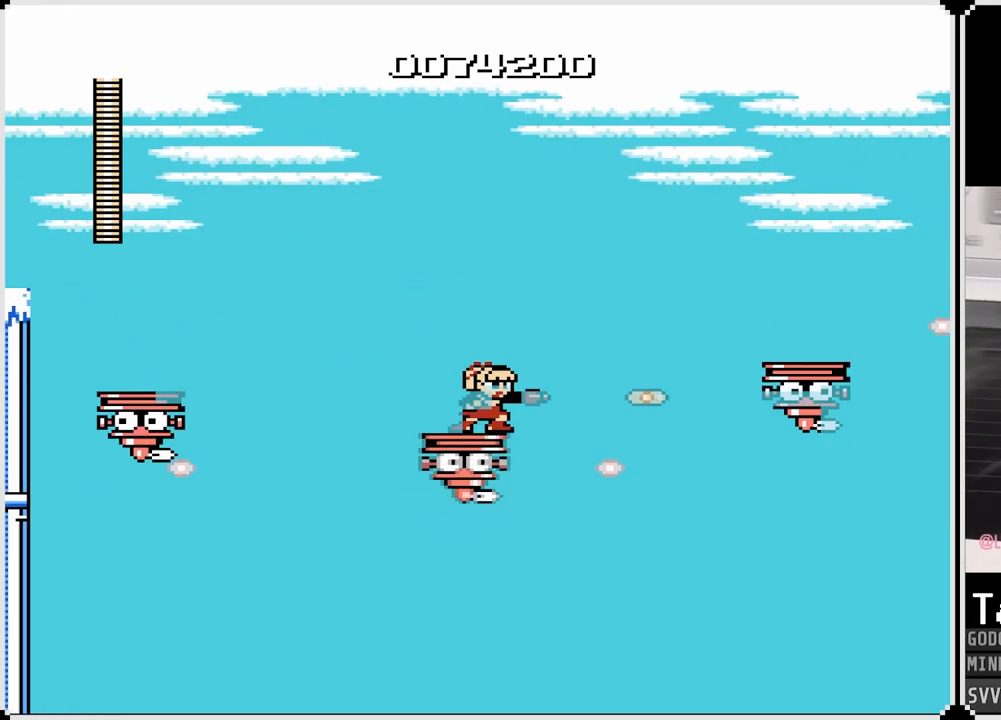
{"buttons": ["CROSS", "DPAD_RIGHT"], "left_stick": "center", "right_stick": "center", "events": [[400, "DPAD_RIGHT", "down"], [483, "CROSS", "down"]]}
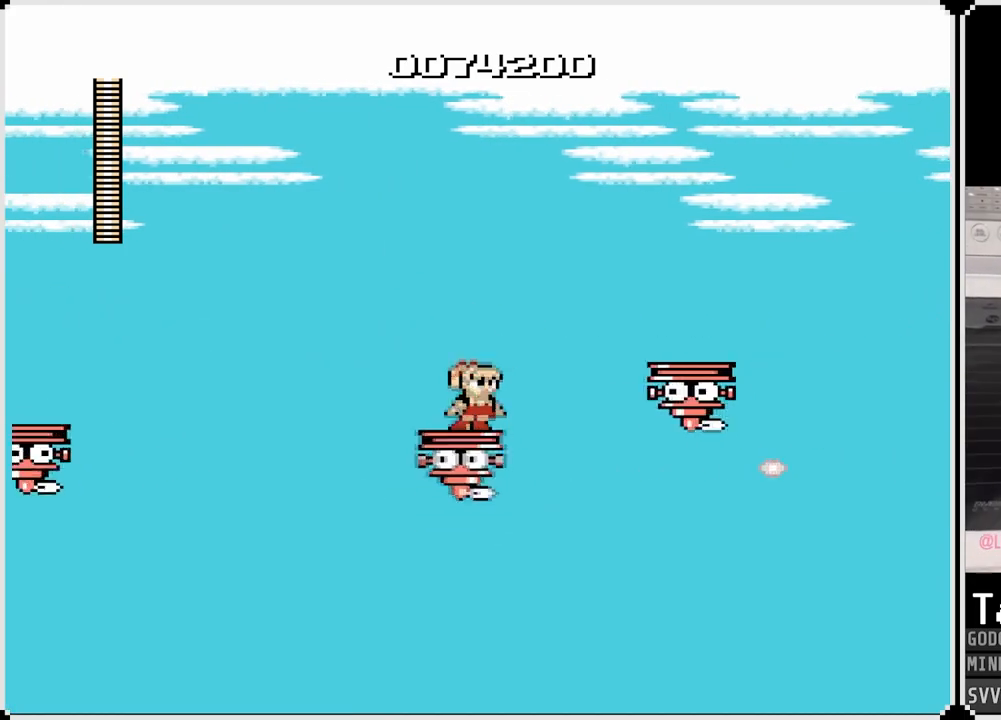
{"buttons": ["DPAD_RIGHT"], "left_stick": "center", "right_stick": "center", "events": [[433, "CROSS", "up"]]}
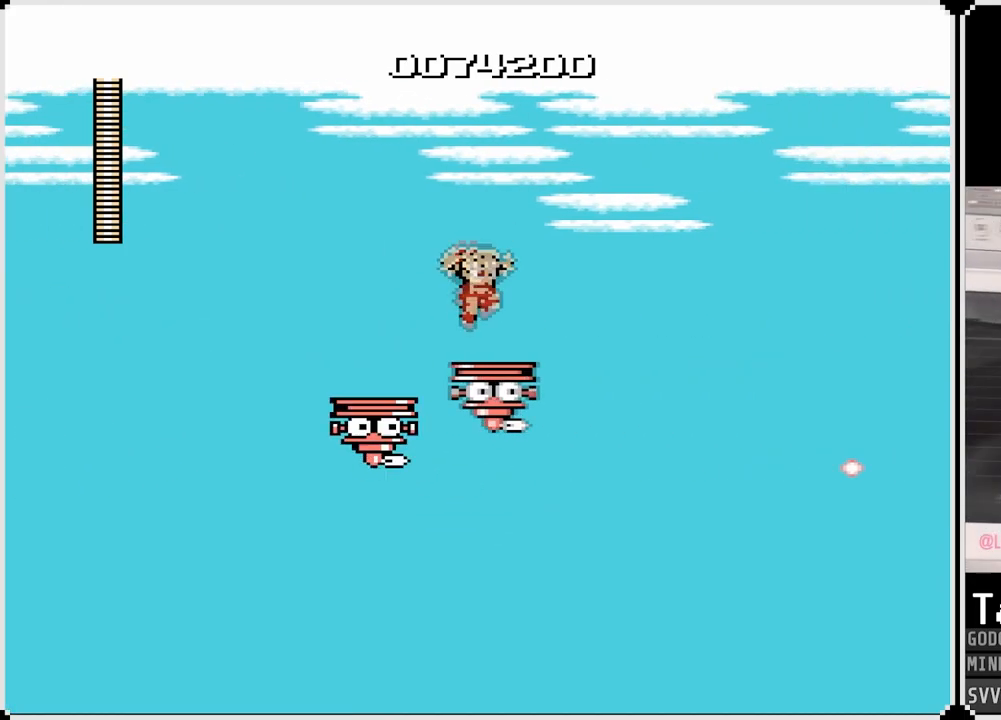
{"buttons": [], "left_stick": "center", "right_stick": "center", "events": [[50, "DPAD_RIGHT", "up"]]}
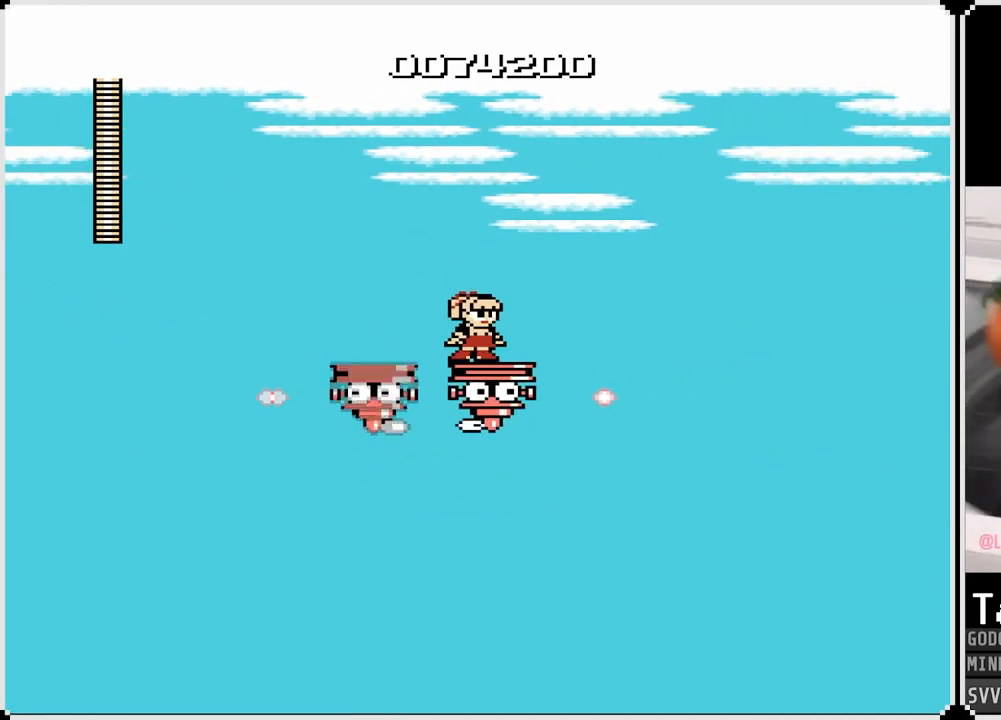
{"buttons": [], "left_stick": "center", "right_stick": "center", "events": [[100, "DPAD_RIGHT", "down"], [267, "DPAD_RIGHT", "up"]]}
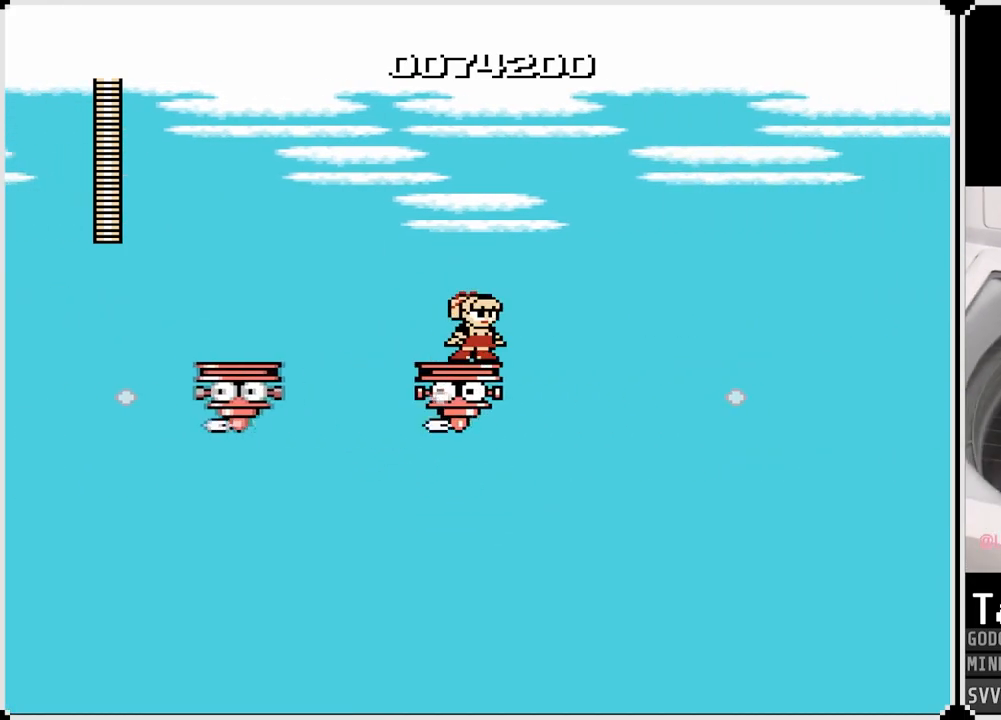
{"buttons": [], "left_stick": "center", "right_stick": "center", "events": []}
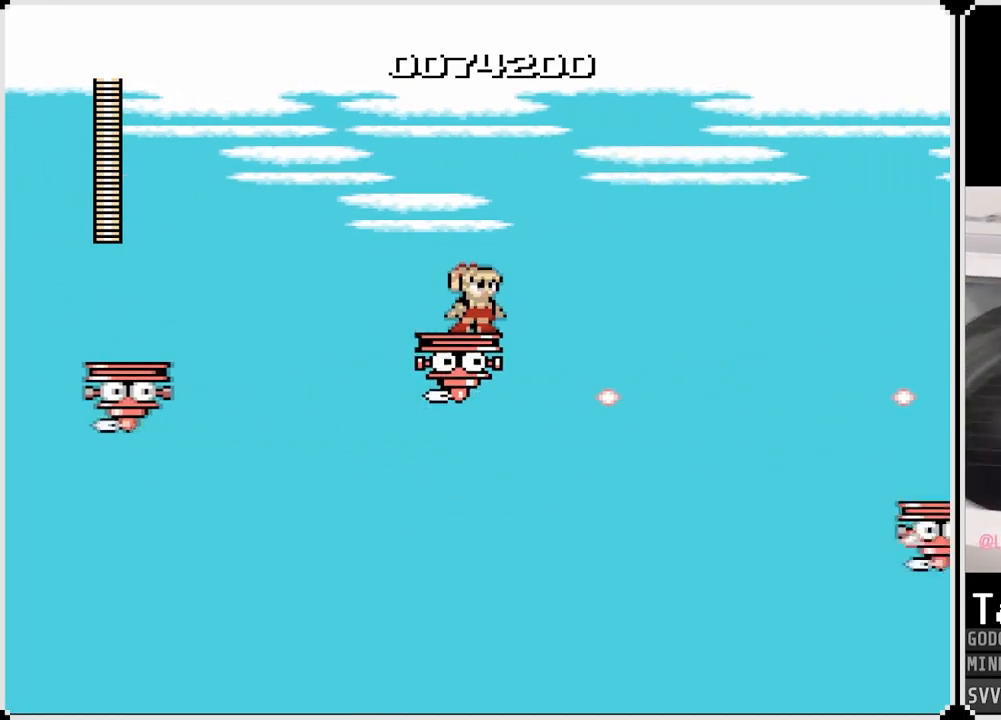
{"buttons": [], "left_stick": "center", "right_stick": "center", "events": [[283, "DPAD_RIGHT", "down"], [367, "DPAD_RIGHT", "up"]]}
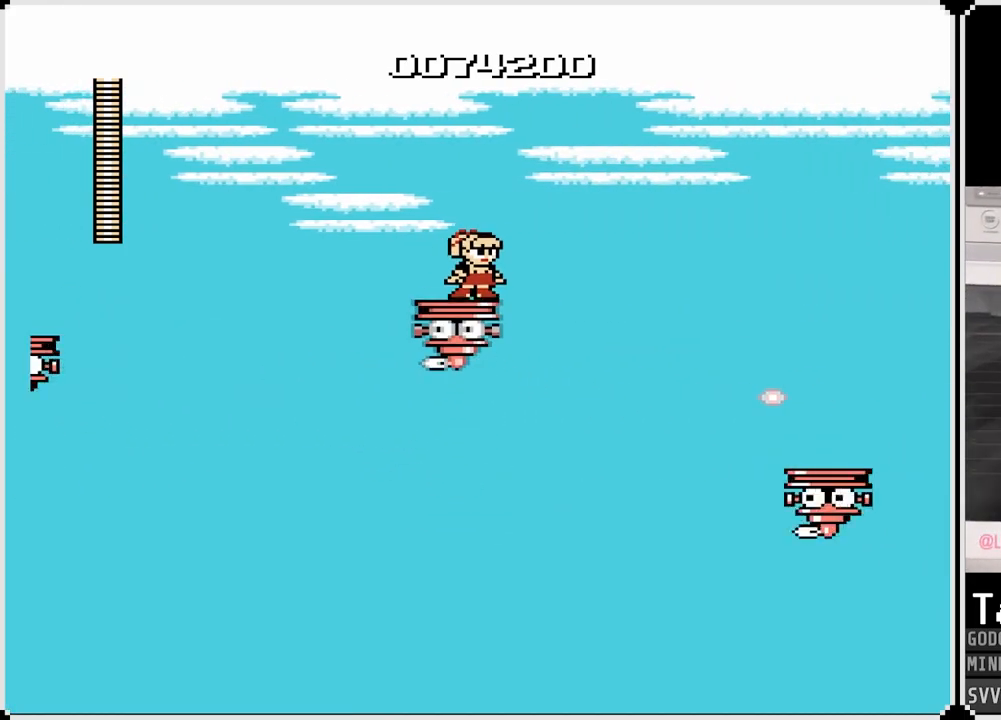
{"buttons": ["CROSS", "DPAD_RIGHT"], "left_stick": "center", "right_stick": "center", "events": [[250, "DPAD_RIGHT", "down"], [350, "CROSS", "down"]]}
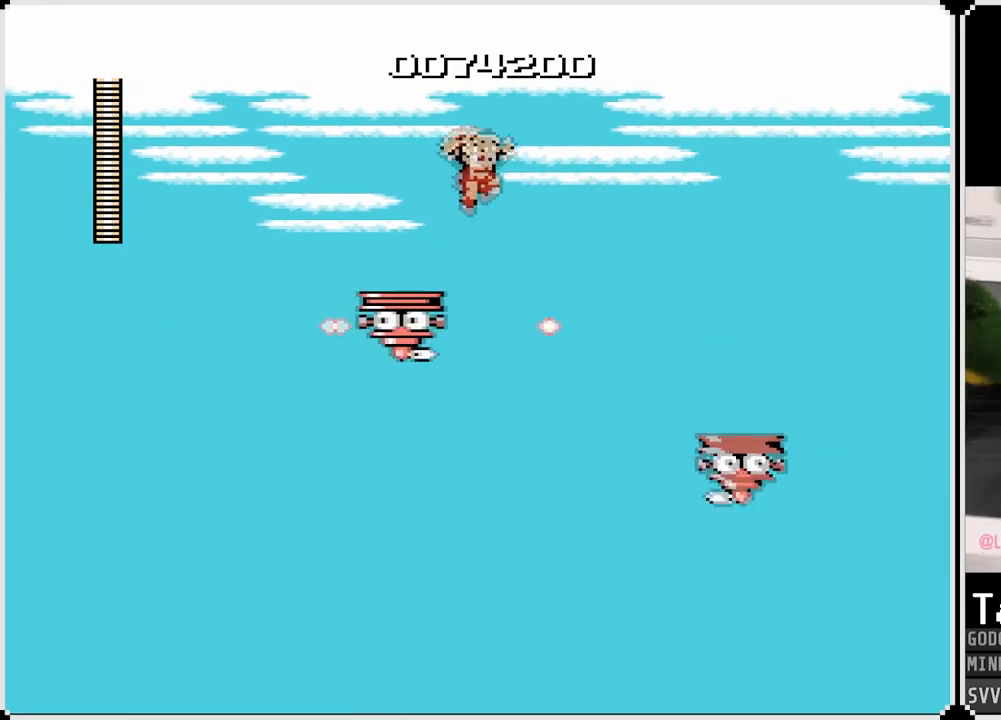
{"buttons": ["DPAD_RIGHT"], "left_stick": "center", "right_stick": "center", "events": [[467, "CROSS", "up"]]}
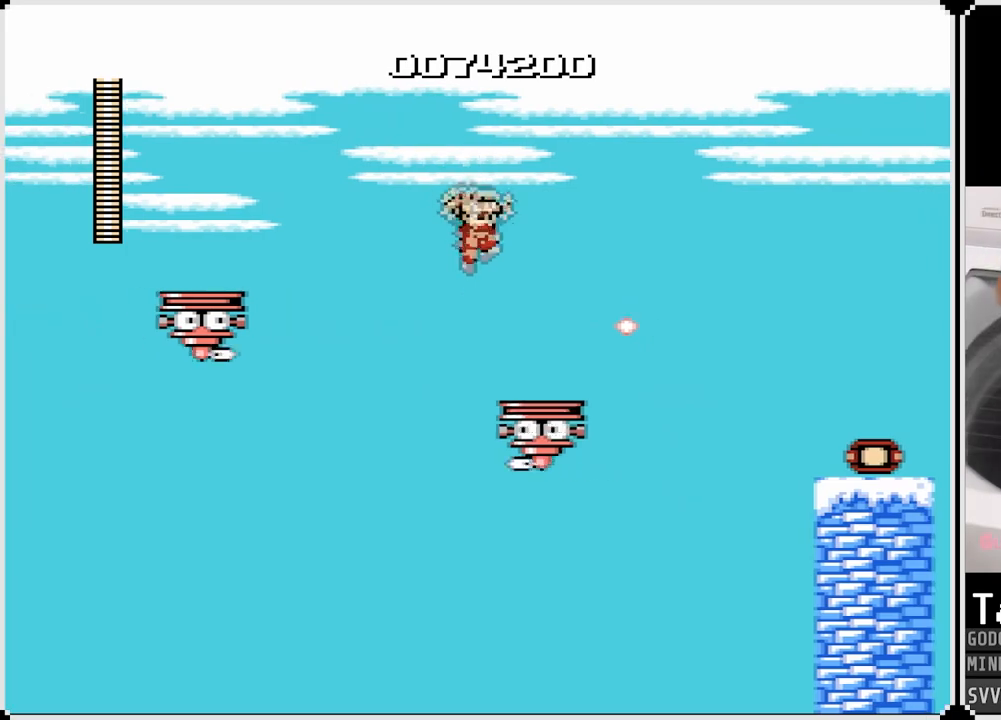
{"buttons": [], "left_stick": "center", "right_stick": "center", "events": [[233, "DPAD_RIGHT", "up"], [333, "DPAD_LEFT", "down"], [467, "DPAD_LEFT", "up"]]}
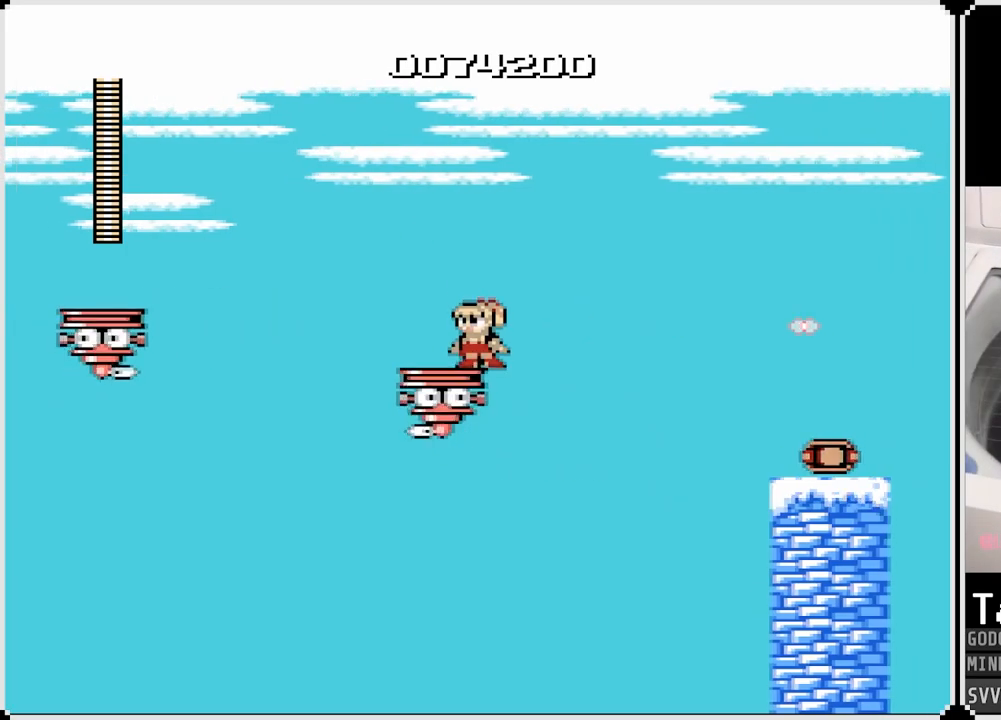
{"buttons": [], "left_stick": "center", "right_stick": "center", "events": [[133, "DPAD_LEFT", "down"], [333, "DPAD_LEFT", "up"]]}
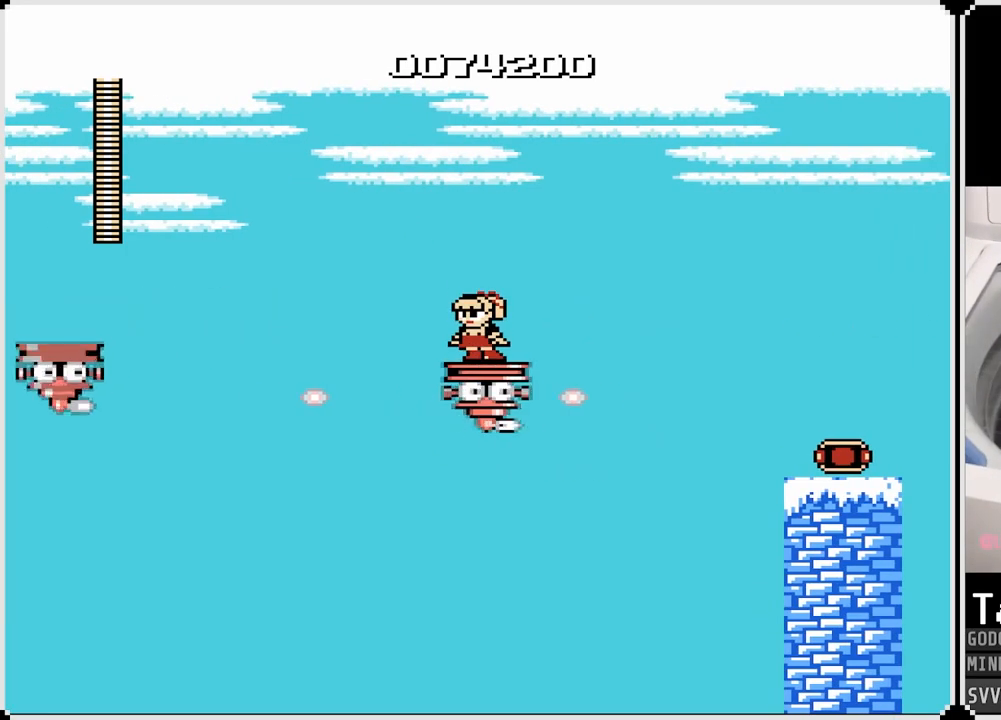
{"buttons": [], "left_stick": "center", "right_stick": "center", "events": [[117, "DPAD_RIGHT", "down"], [250, "DPAD_RIGHT", "up"]]}
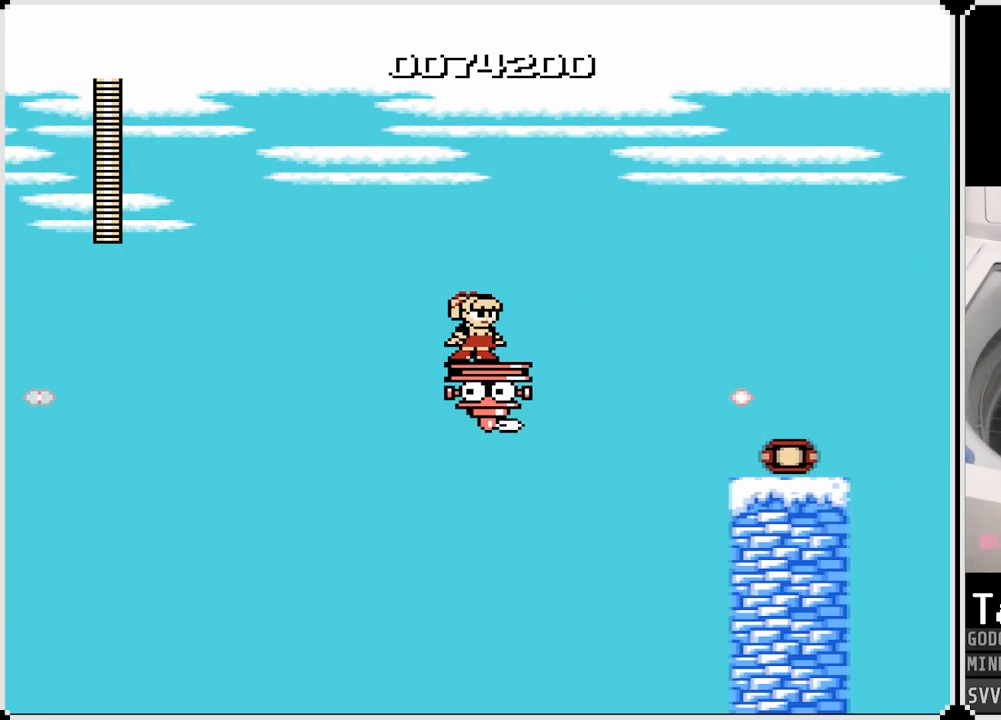
{"buttons": [], "left_stick": "center", "right_stick": "center", "events": []}
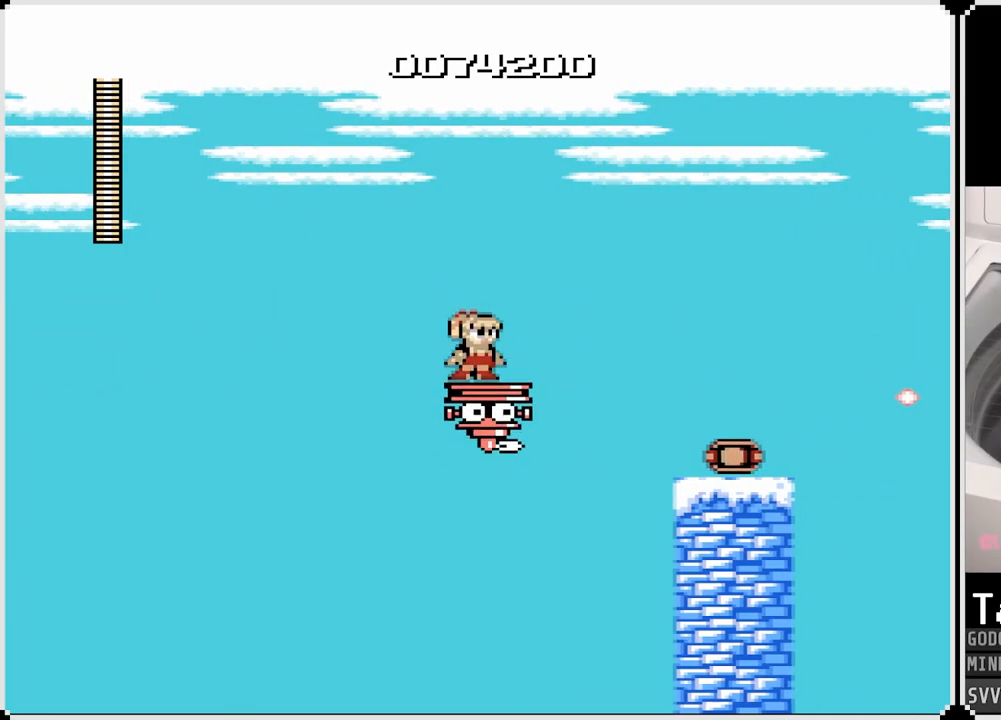
{"buttons": ["DPAD_RIGHT"], "left_stick": "center", "right_stick": "center", "events": [[433, "DPAD_RIGHT", "down"]]}
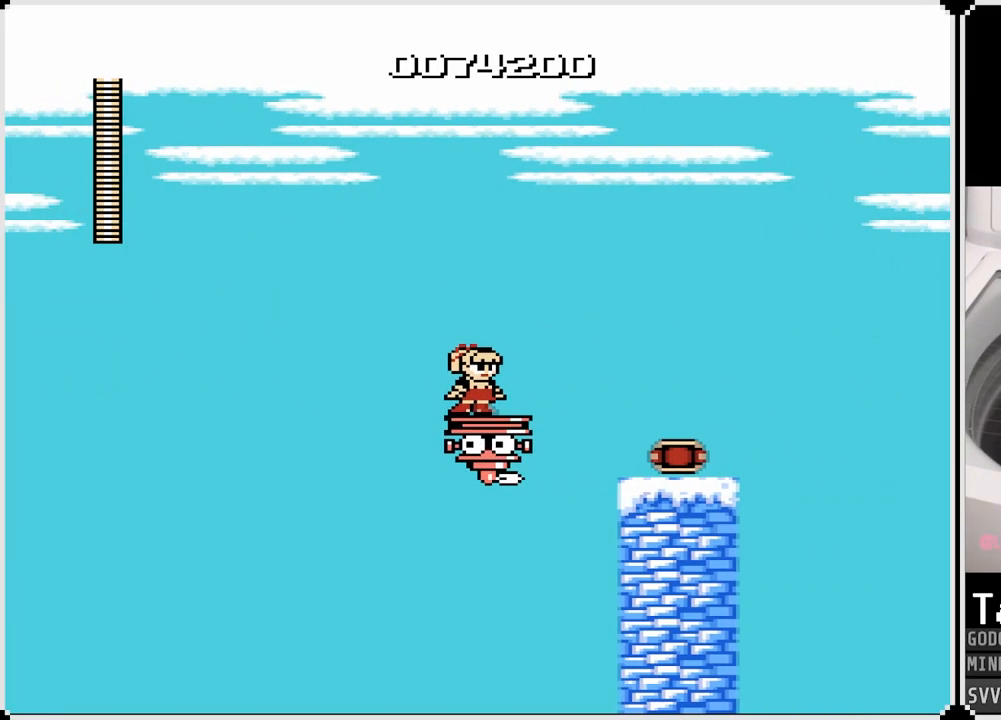
{"buttons": ["CROSS", "DPAD_RIGHT"], "left_stick": "center", "right_stick": "center", "events": [[100, "CROSS", "down"]]}
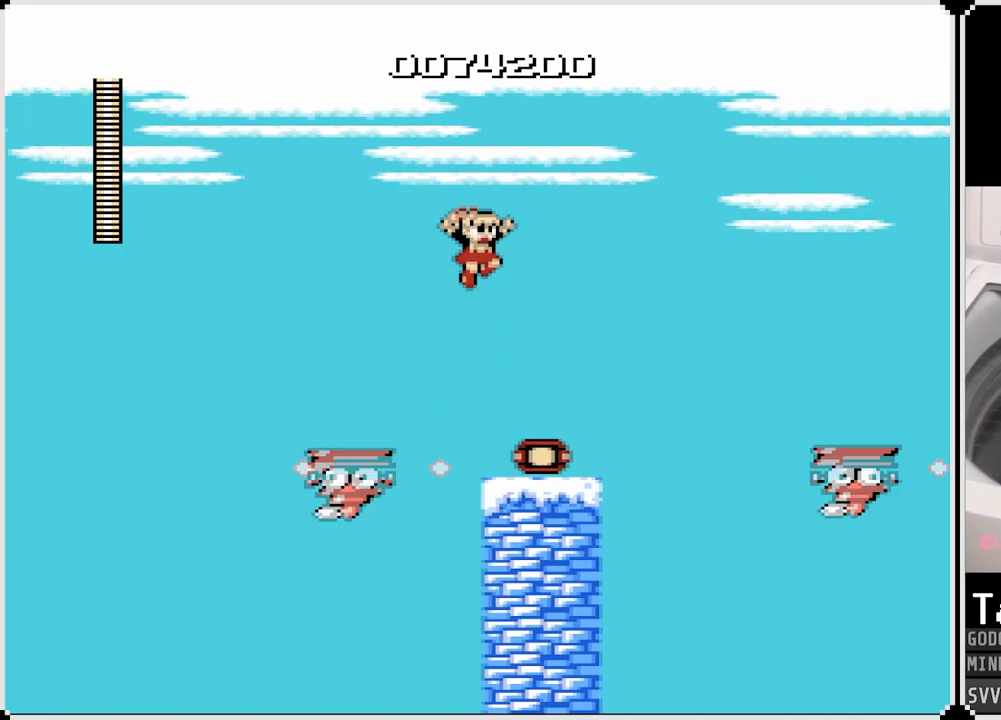
{"buttons": ["DPAD_RIGHT"], "left_stick": "center", "right_stick": "center", "events": [[83, "CROSS", "up"], [183, "DPAD_RIGHT", "up"], [500, "DPAD_RIGHT", "down"]]}
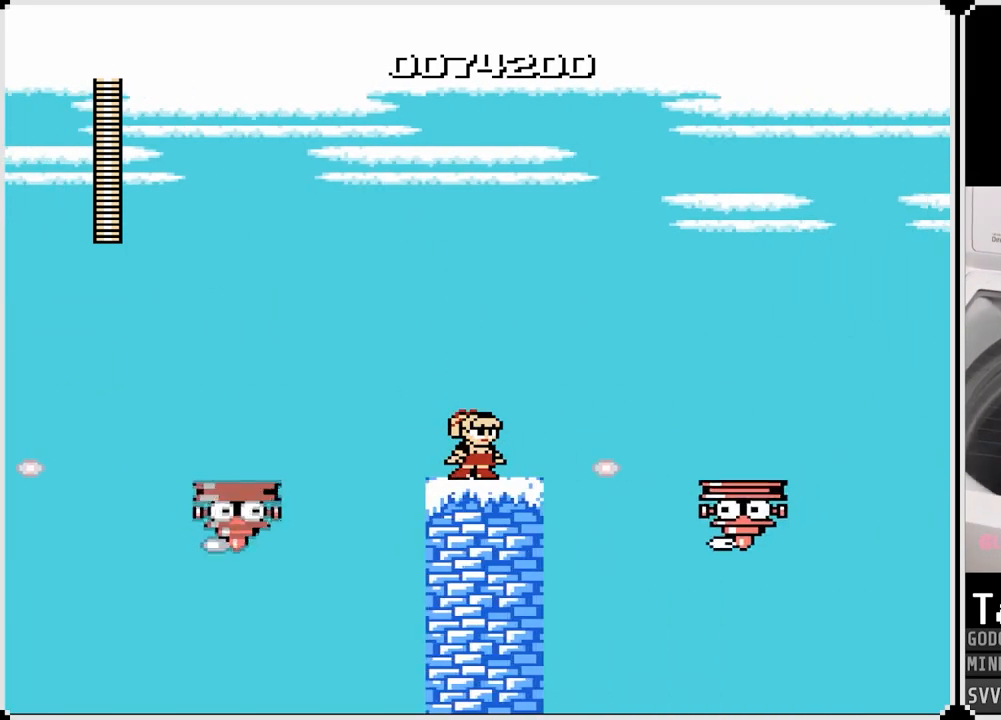
{"buttons": ["CROSS", "DPAD_RIGHT"], "left_stick": "center", "right_stick": "center", "events": [[217, "CROSS", "down"]]}
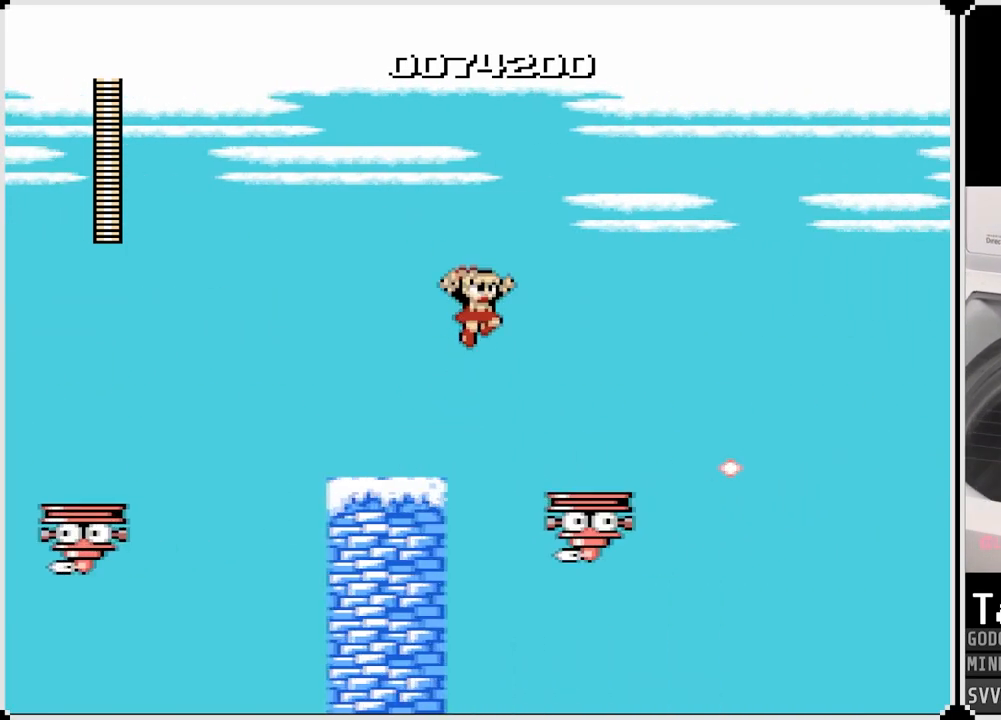
{"buttons": [], "left_stick": "center", "right_stick": "center", "events": [[150, "CROSS", "up"], [333, "DPAD_RIGHT", "up"]]}
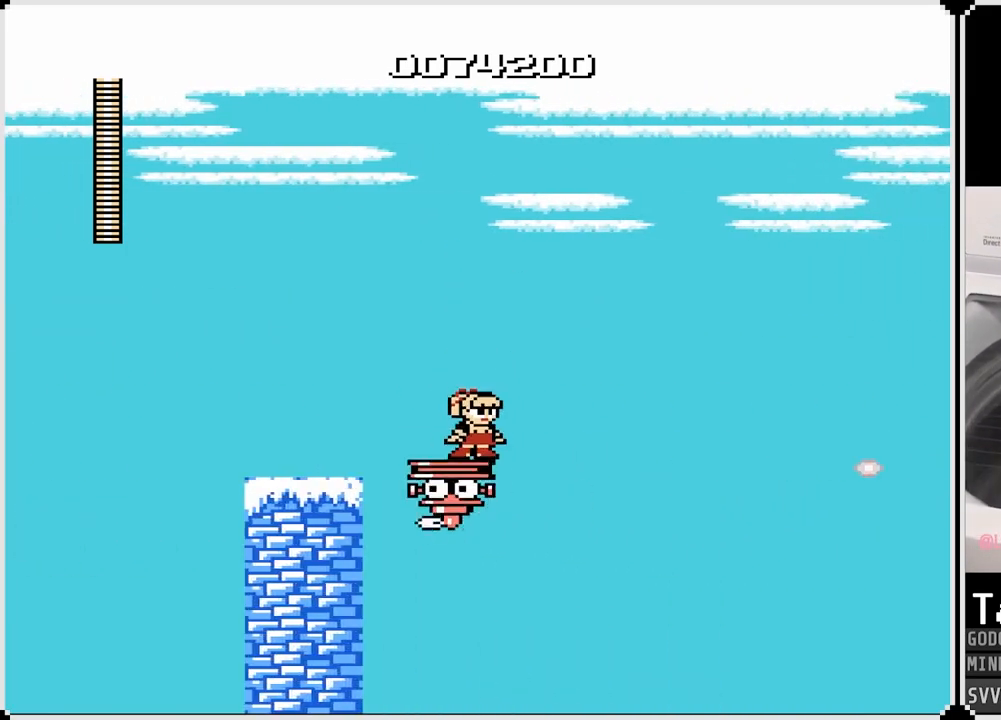
{"buttons": [], "left_stick": "center", "right_stick": "center", "events": []}